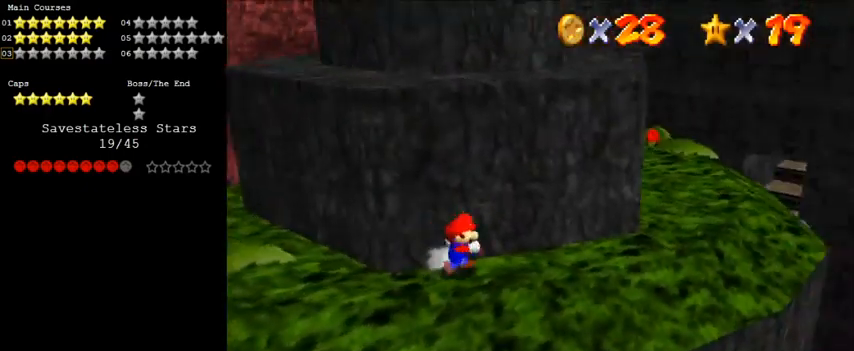
Gameplay with keyboard; each line is a JSON object with the keys held at the frame after it. "events" lists presses ("down") and releases ("up") of "a", "c", "ctrl", "d", "down", "left", "return", "right", "s", "shift", "up", "w", "x" and "y" between this image and that frame as [ms after this image, input, new state], when the widget could be followed in between. No other keys are recorded. Mouse input is not recorded.
{"keys": ["right"], "events": [[267, "up", "down"], [500, "up", "up"]]}
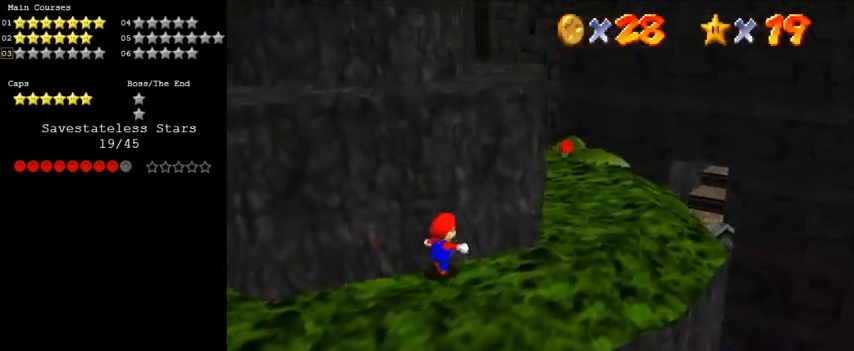
{"keys": ["right", "up"], "events": [[267, "up", "down"]]}
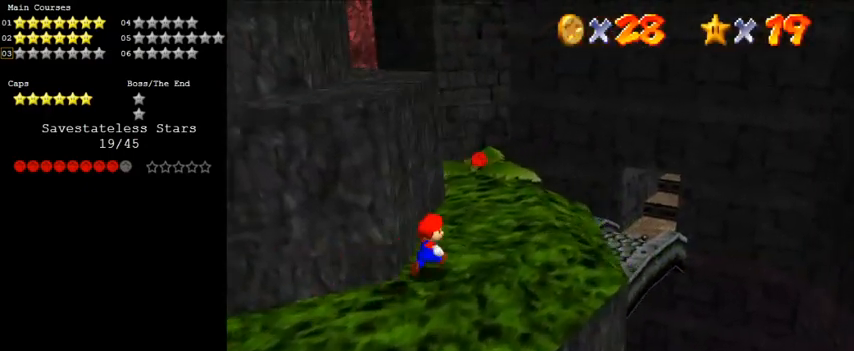
{"keys": [], "events": [[133, "right", "up"], [433, "up", "up"]]}
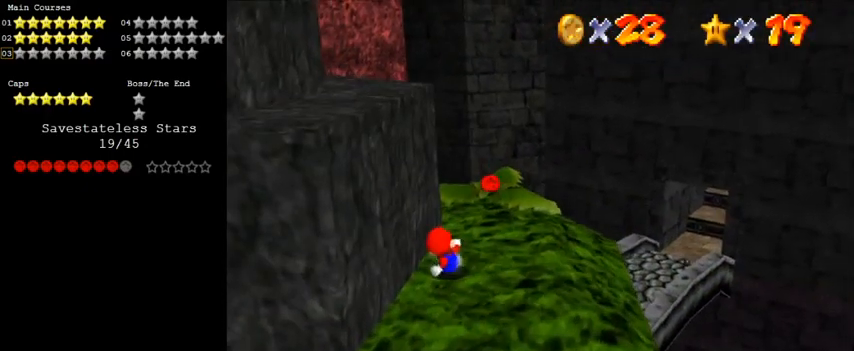
{"keys": ["right", "up"], "events": [[167, "right", "down"], [167, "up", "down"], [300, "right", "up"], [333, "d", "down"], [467, "d", "up"], [467, "right", "down"]]}
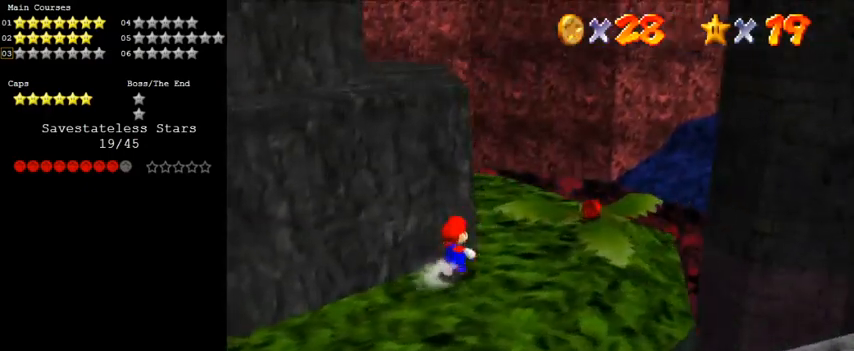
{"keys": [], "events": [[433, "right", "up"], [433, "up", "up"]]}
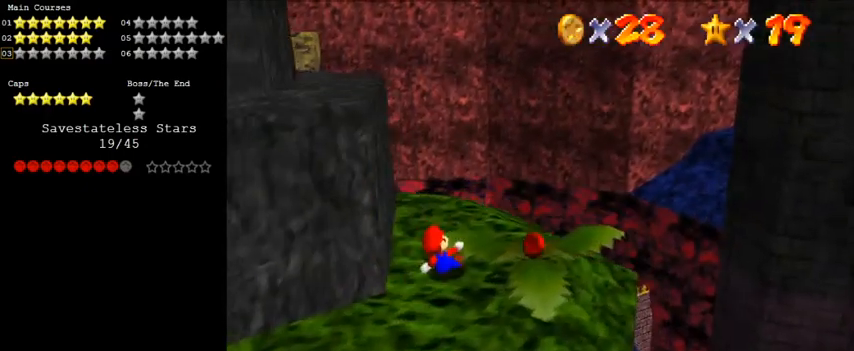
{"keys": ["right"], "events": [[167, "right", "down"]]}
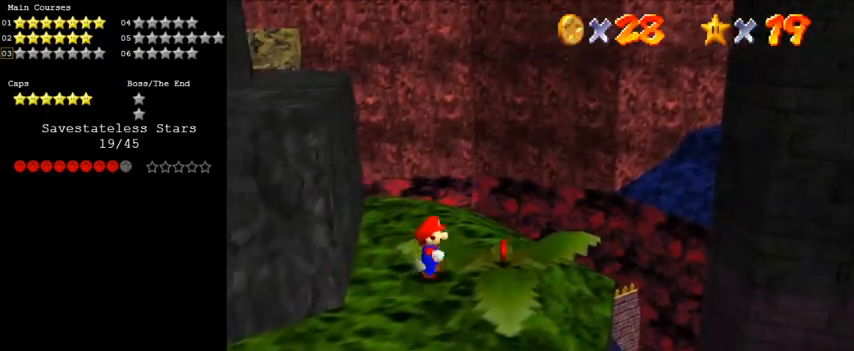
{"keys": ["up"], "events": [[133, "right", "up"], [133, "up", "down"]]}
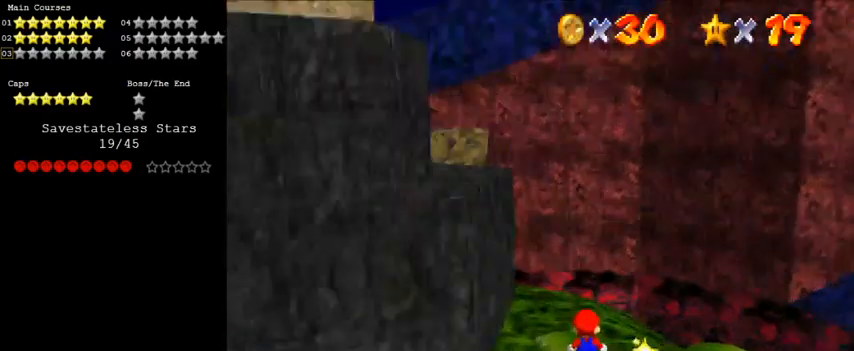
{"keys": [], "events": [[100, "up", "up"]]}
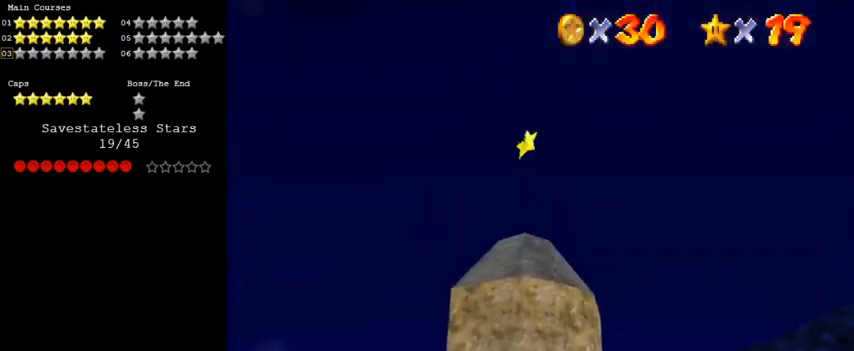
{"keys": [], "events": []}
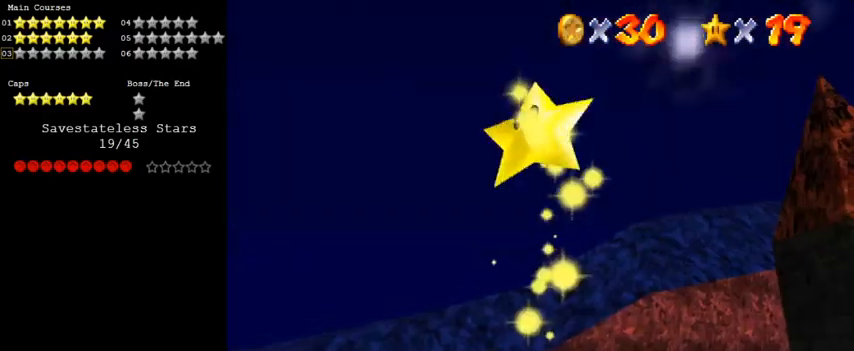
{"keys": [], "events": []}
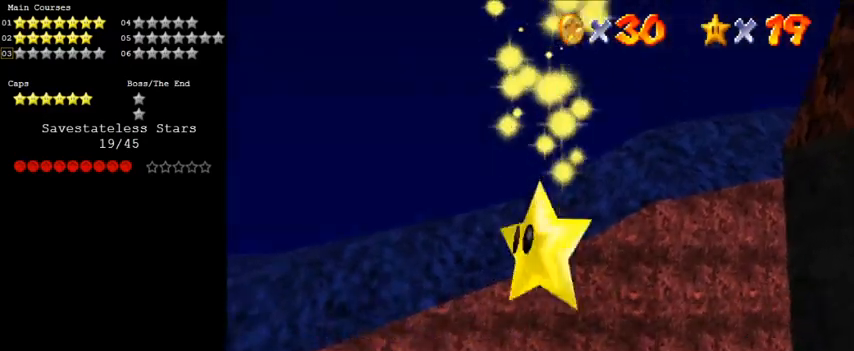
{"keys": [], "events": []}
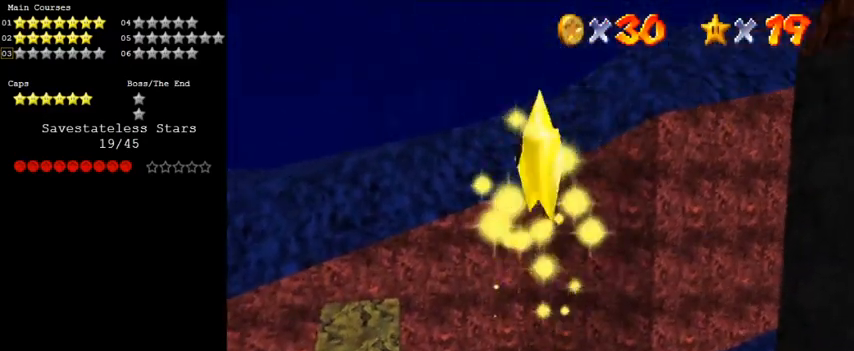
{"keys": [], "events": []}
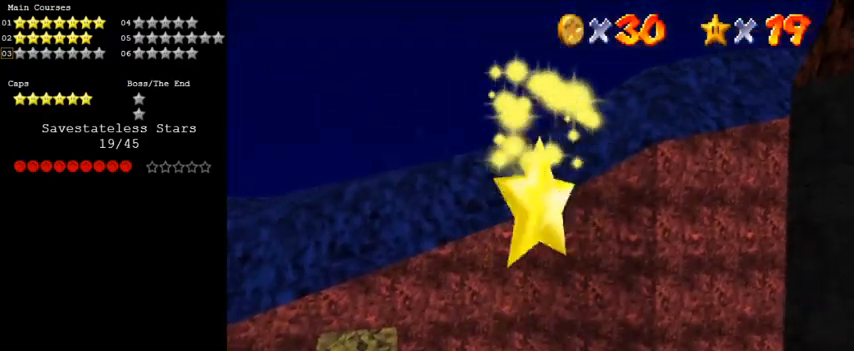
{"keys": [], "events": []}
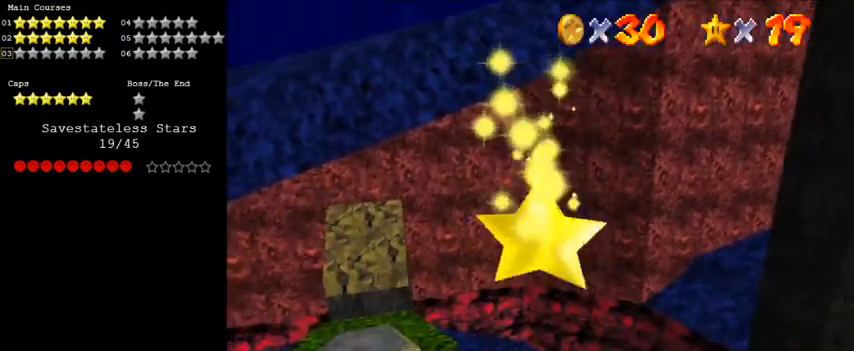
{"keys": [], "events": []}
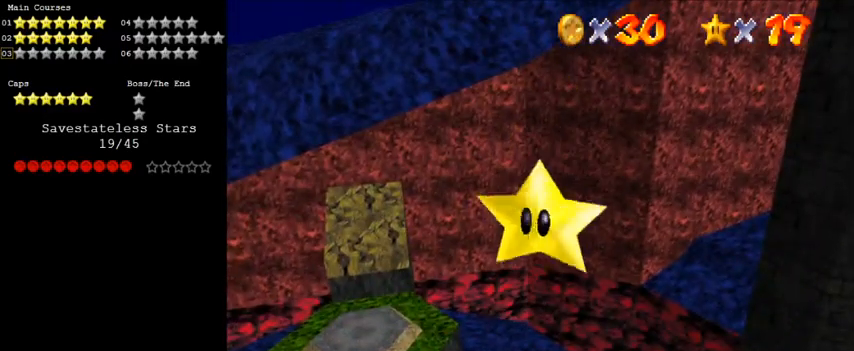
{"keys": [], "events": [[367, "d", "down"], [467, "d", "up"]]}
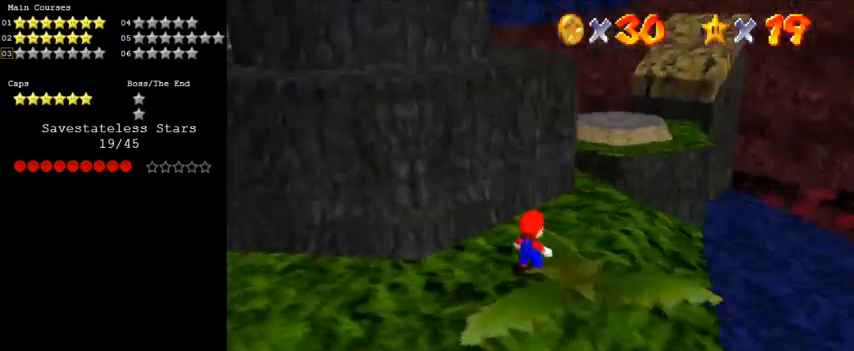
{"keys": ["down", "left"], "events": [[67, "d", "down"], [100, "s", "down"], [200, "d", "up"], [200, "up", "down"], [233, "left", "down"], [233, "s", "up"], [300, "up", "up"], [467, "down", "down"]]}
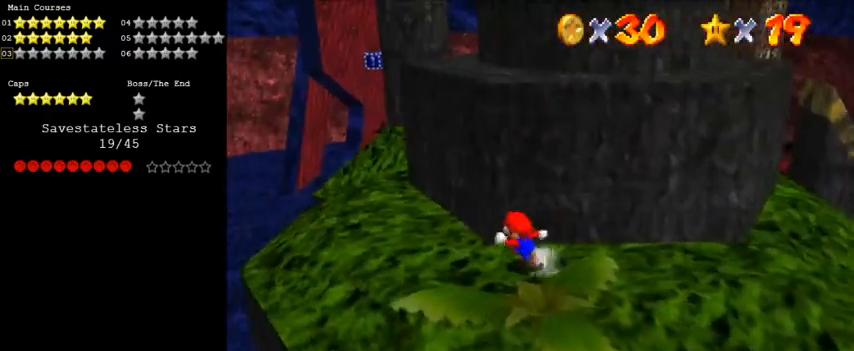
{"keys": [], "events": [[33, "right", "down"], [67, "down", "up"], [133, "left", "up"], [200, "up", "down"], [267, "right", "up"], [300, "shift", "down"], [433, "up", "up"], [500, "shift", "up"]]}
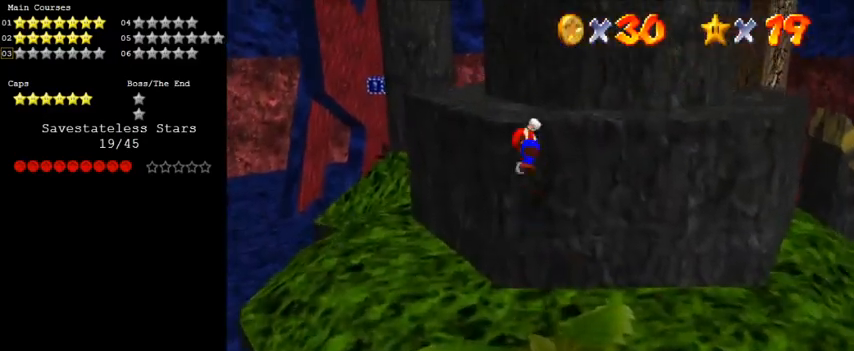
{"keys": ["a"], "events": [[100, "up", "down"], [133, "left", "down"], [367, "left", "up"], [467, "a", "down"], [500, "up", "up"]]}
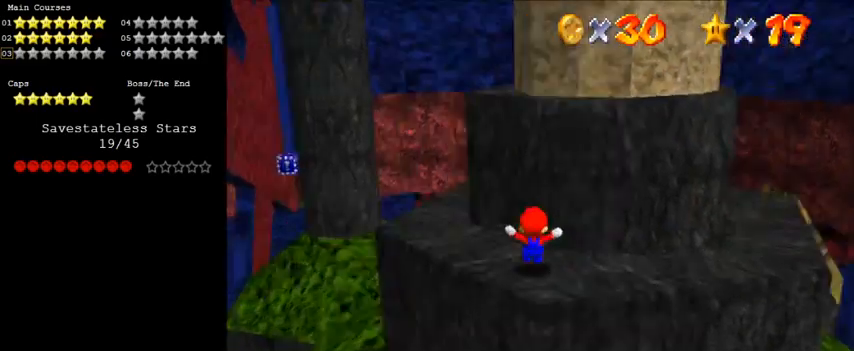
{"keys": ["right", "up"], "events": [[100, "left", "down"], [133, "a", "up"], [267, "down", "down"], [333, "right", "down"], [433, "down", "up"], [433, "left", "up"], [500, "up", "down"]]}
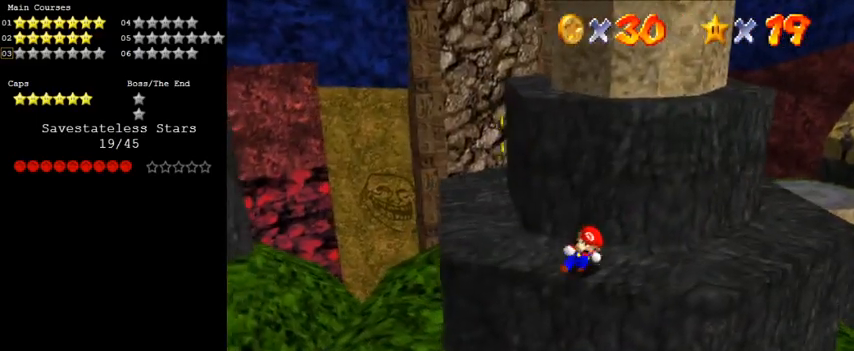
{"keys": ["a", "left"], "events": [[67, "right", "up"], [100, "shift", "down"], [200, "up", "up"], [233, "left", "down"], [300, "shift", "up"], [467, "a", "down"]]}
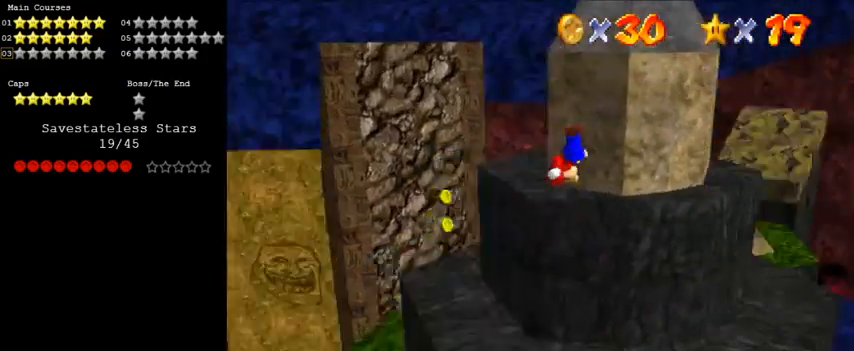
{"keys": [], "events": [[33, "up", "down"], [67, "left", "up"], [133, "a", "up"], [133, "up", "up"], [200, "up", "down"], [300, "up", "up"]]}
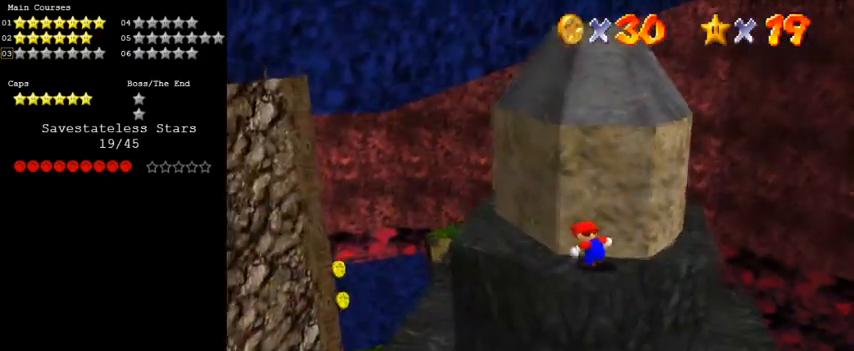
{"keys": ["a"], "events": [[267, "a", "down"], [400, "a", "up"], [467, "a", "down"]]}
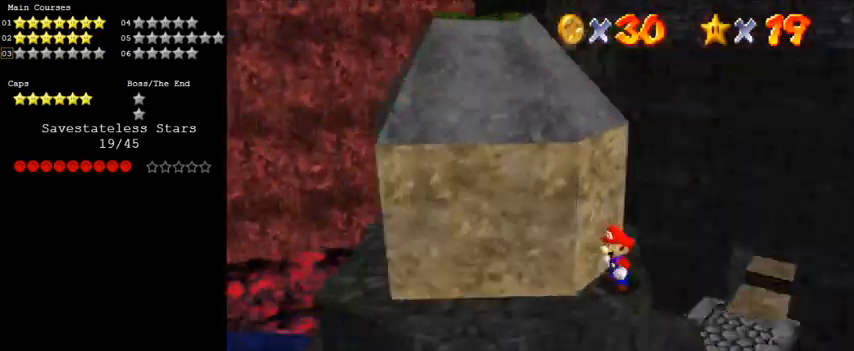
{"keys": [], "events": [[100, "a", "up"], [333, "right", "down"], [433, "right", "up"]]}
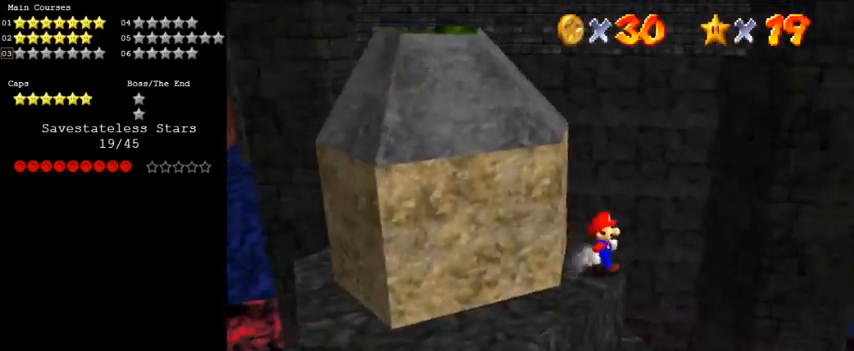
{"keys": [], "events": [[400, "left", "down"], [467, "left", "up"]]}
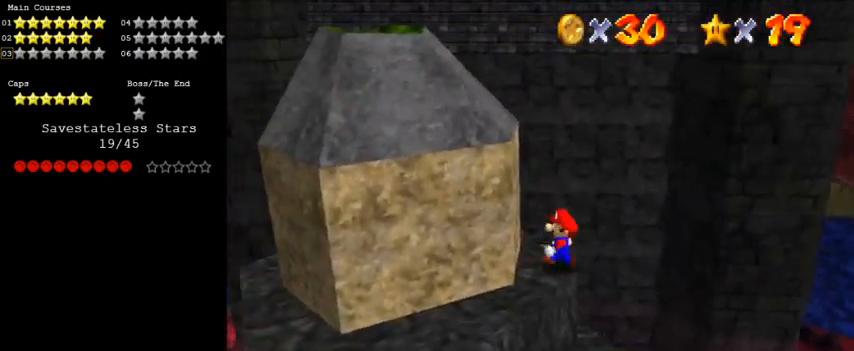
{"keys": [], "events": [[133, "down", "down"], [133, "right", "down"], [133, "shift", "down"], [167, "shift", "up"], [200, "down", "up"], [200, "right", "up"]]}
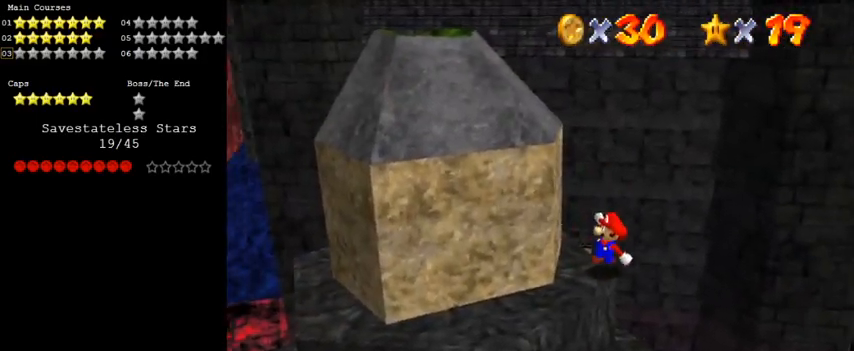
{"keys": ["ctrl", "left", "shift"], "events": [[67, "shift", "down"], [267, "left", "down"], [500, "ctrl", "down"]]}
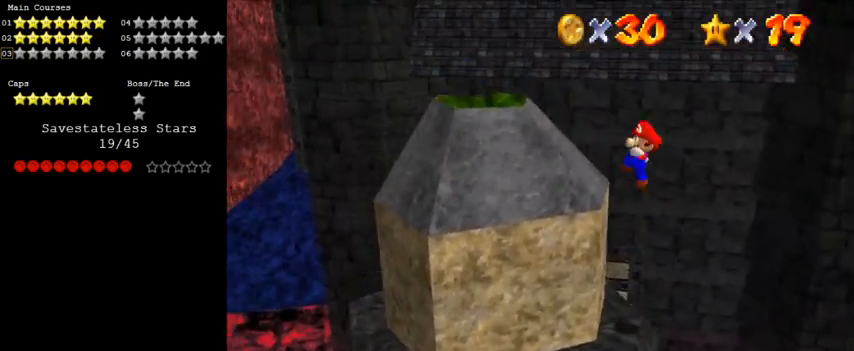
{"keys": ["ctrl", "right", "shift"], "events": [[200, "ctrl", "up"], [200, "shift", "up"], [367, "shift", "down"], [500, "ctrl", "down"], [500, "left", "up"], [500, "right", "down"]]}
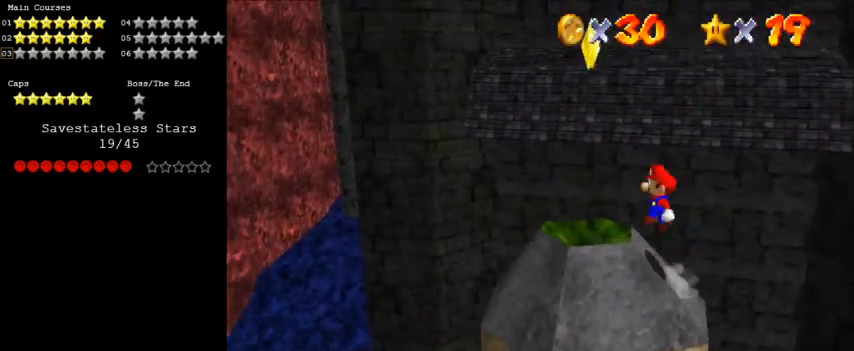
{"keys": ["right"], "events": [[200, "shift", "up"], [233, "ctrl", "up"]]}
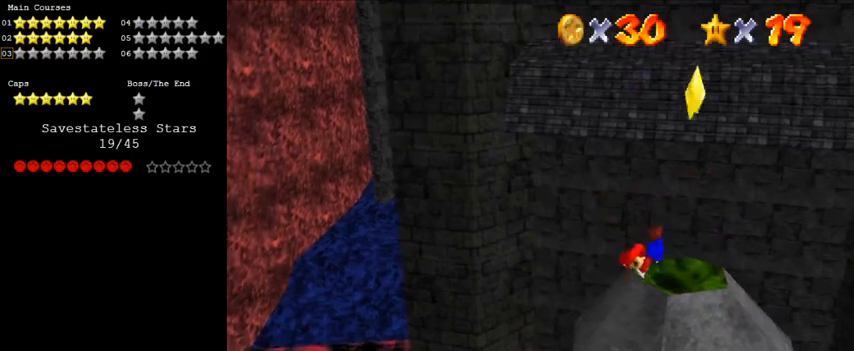
{"keys": ["left"], "events": [[133, "shift", "down"], [200, "right", "up"], [200, "shift", "up"], [267, "shift", "down"], [400, "shift", "up"], [433, "left", "down"]]}
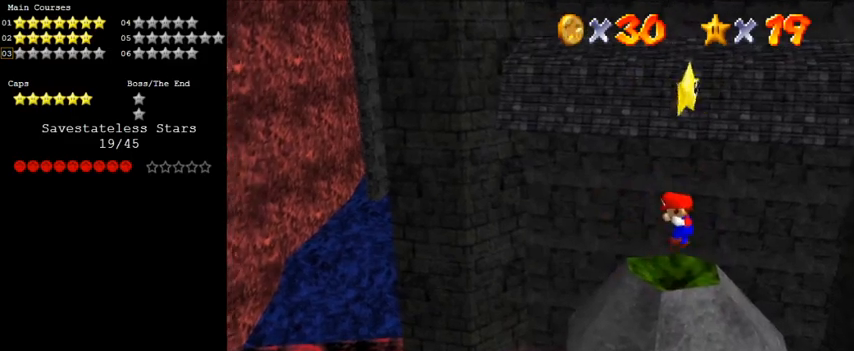
{"keys": [], "events": [[100, "left", "up"], [333, "left", "down"], [400, "left", "up"]]}